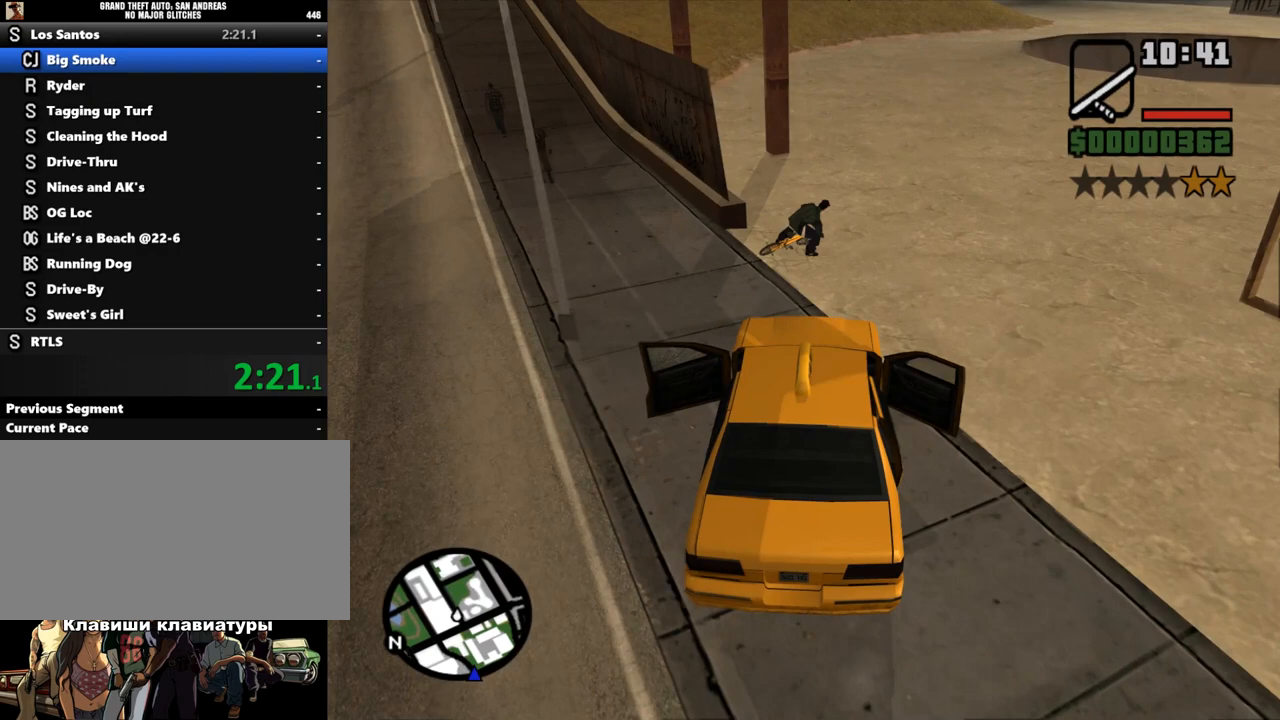
Gameplay with keyboard and mouse; each line is a JSON object with the keys and mouse buttons held at the frame after it. "events" lists presses ("down") and releases ("up") of "a", "alt", "c", "caps_lock", "ctrl", "d", "down", "e", "escape", "f", "left", "q", "r", "return", "right", "s", "shift", "space", "super", "t", "tab", "up", "v", "w", "x", "z", "mouse_left", "mouse_wheel" and "mouse_right" between this image and that frame as [ms after this image, input, new state], when the widget could be followed in between. "mouse_left", "mouse_wheel", "mouse_right" = the "left", "wheel", "right" buttons of the "mouse" list. No other keys are recorded. "wheel" means that the mouse wheel is clicked or scrolled. Mouse movement is not recorded.
{"keys": ["w"], "mouse": [], "events": [[100, "d", "up"], [233, "d", "down"], [433, "d", "up"]]}
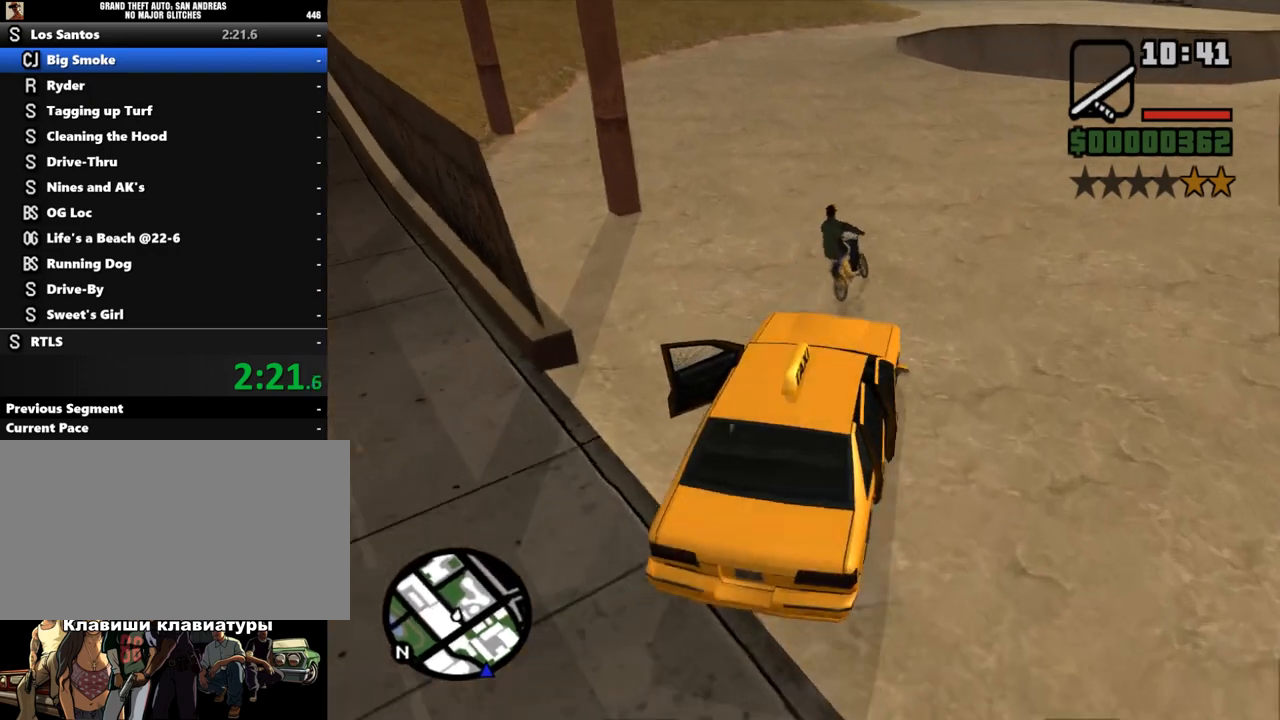
{"keys": [], "mouse": [], "events": [[33, "d", "down"], [100, "d", "up"], [233, "a", "down"], [367, "a", "up"], [467, "w", "up"]]}
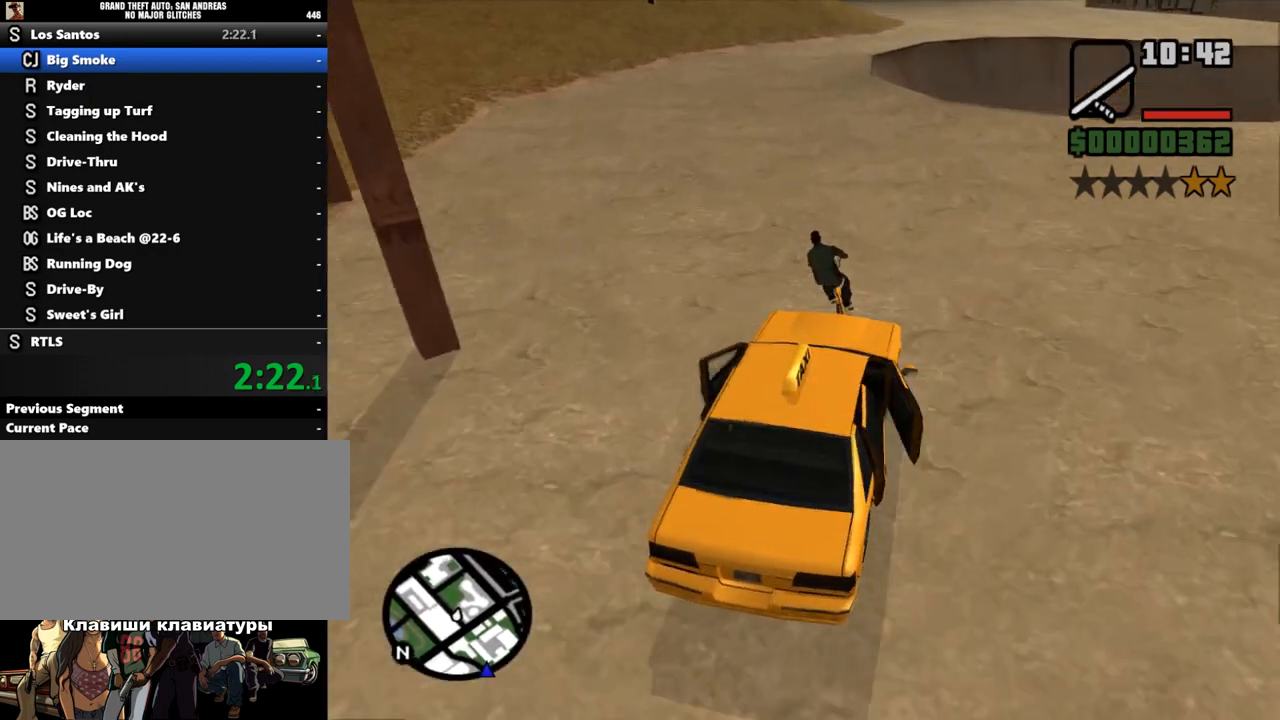
{"keys": ["w"], "mouse": [], "events": [[133, "a", "down"], [133, "w", "down"], [300, "a", "up"]]}
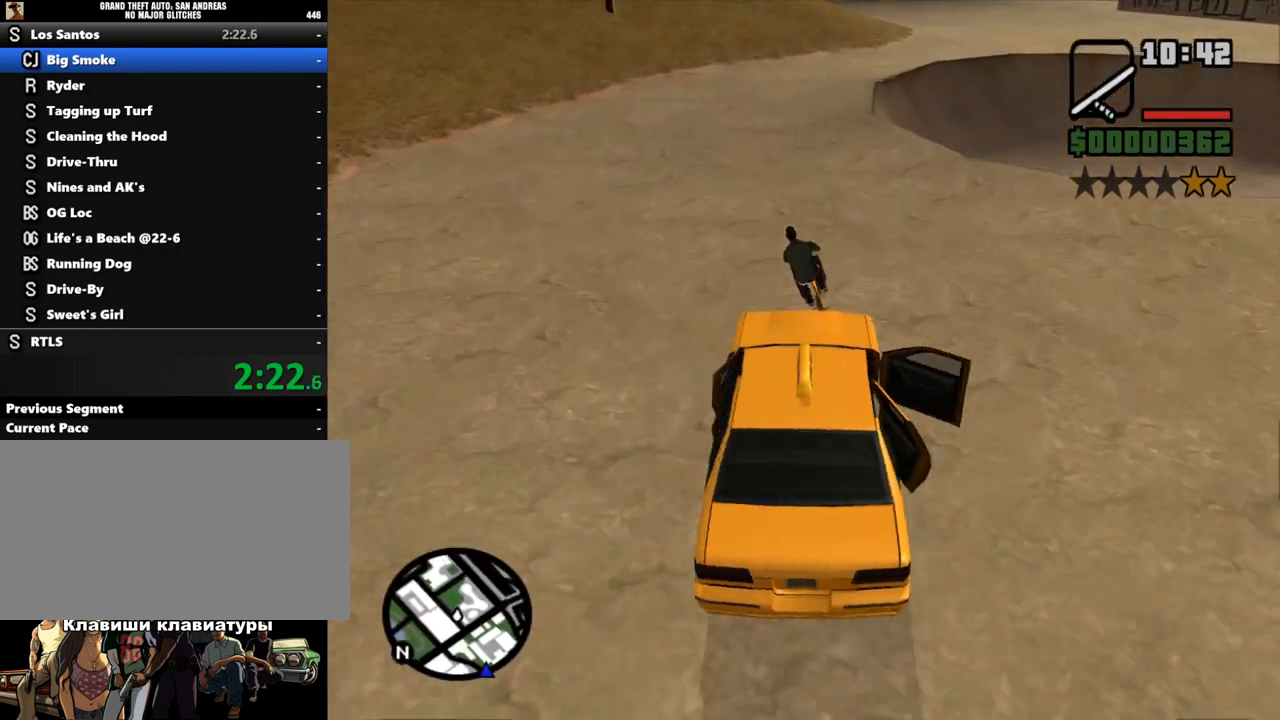
{"keys": [], "mouse": [], "events": [[200, "a", "down"], [300, "a", "up"], [467, "w", "up"]]}
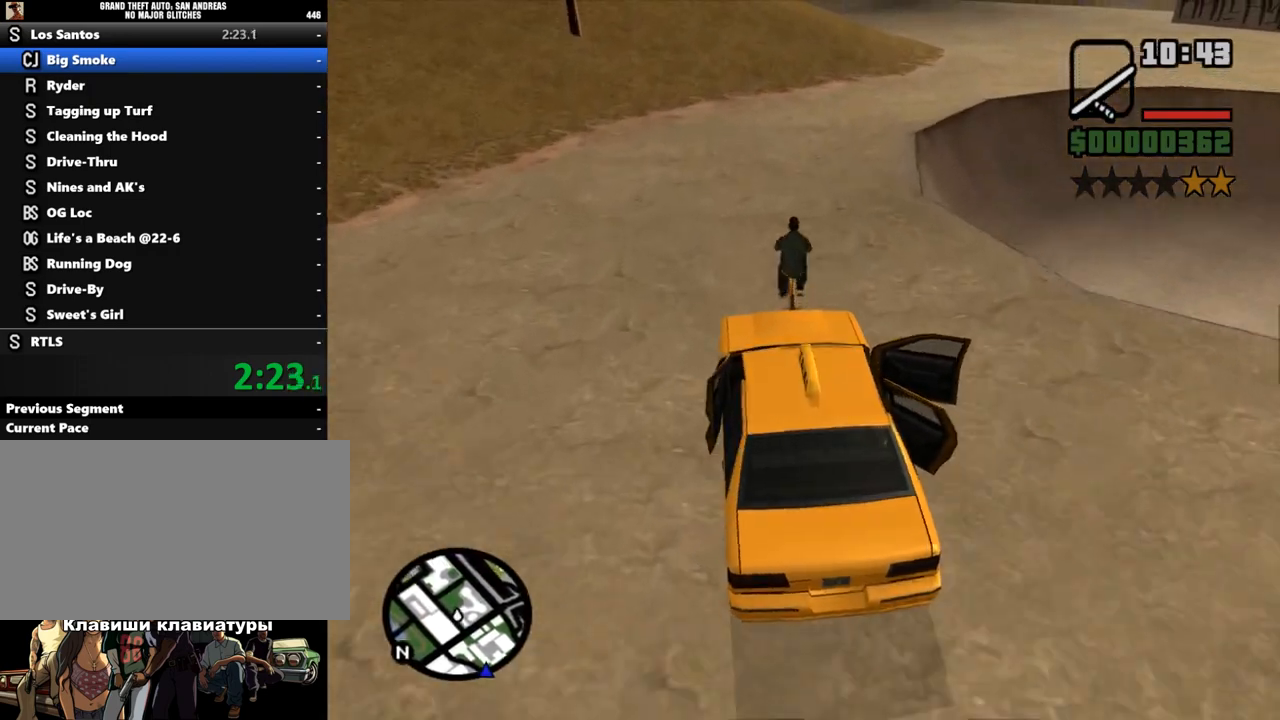
{"keys": ["w"], "mouse": [], "events": [[167, "d", "down"], [367, "d", "up"], [433, "w", "down"]]}
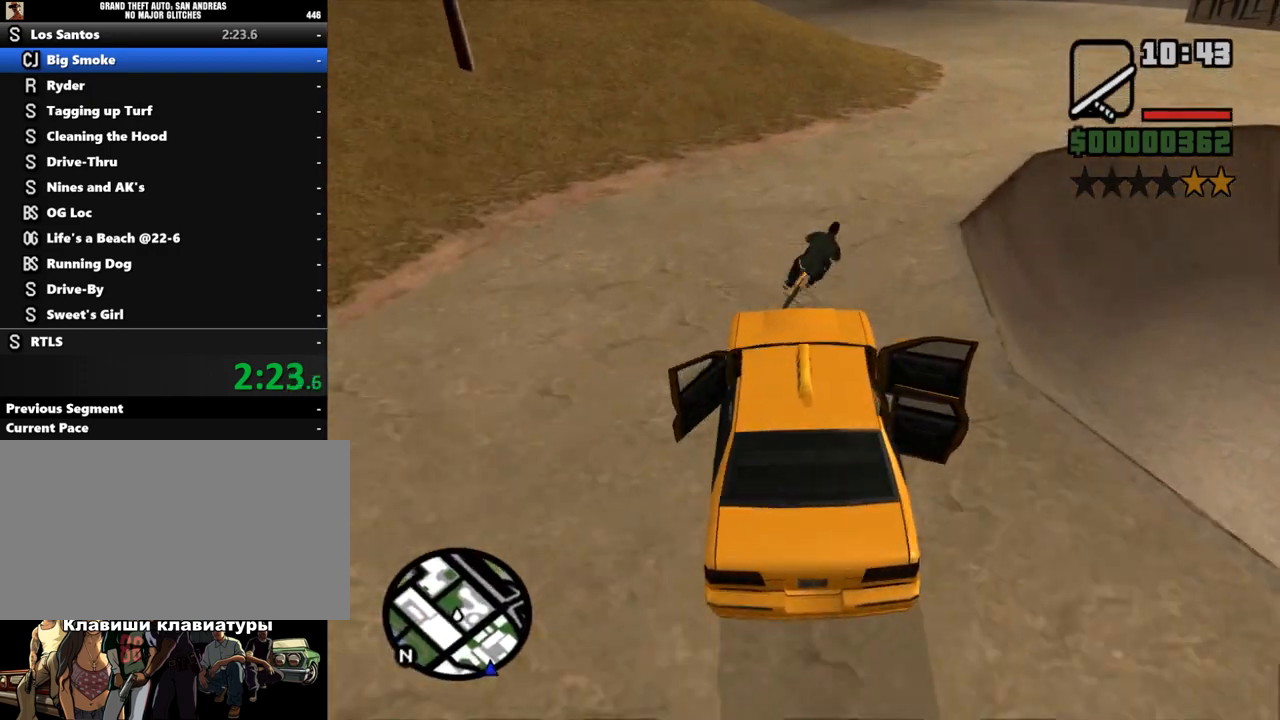
{"keys": ["w"], "mouse": [], "events": [[33, "d", "down"], [167, "w", "up"], [367, "d", "up"], [367, "w", "down"]]}
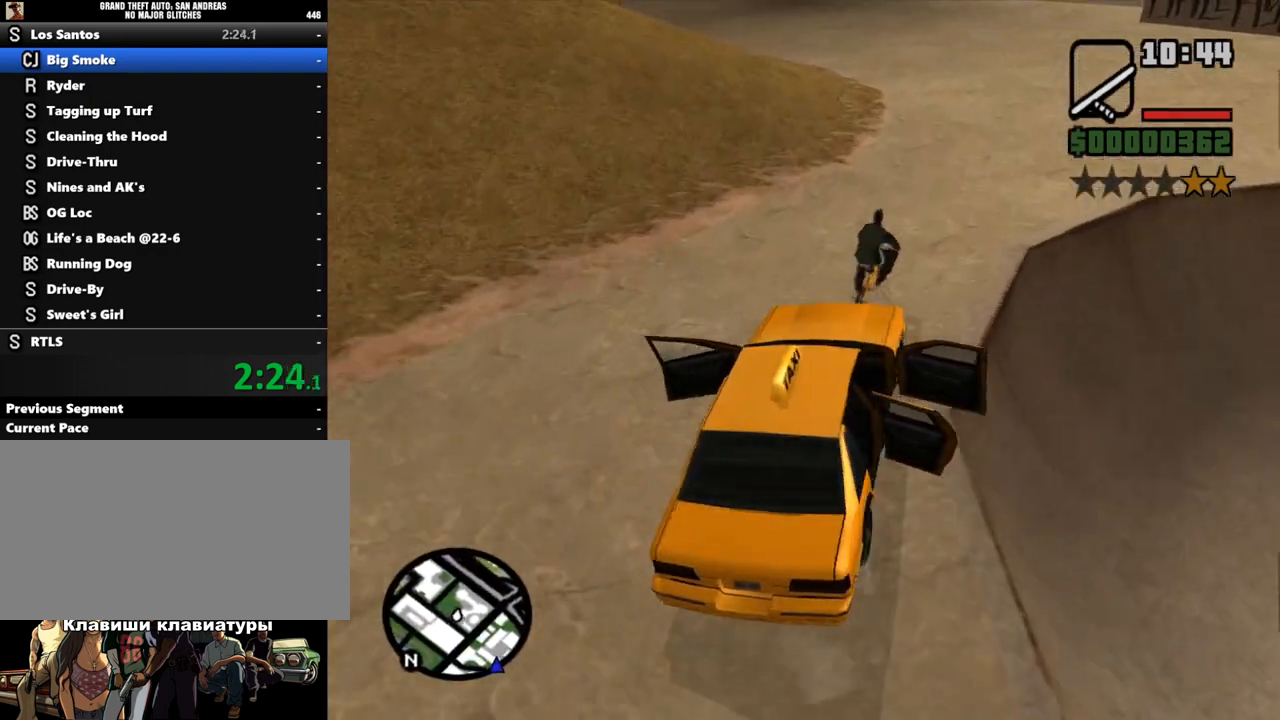
{"keys": ["a", "w"], "mouse": [], "events": [[33, "d", "down"], [67, "w", "up"], [167, "d", "up"], [267, "a", "down"], [300, "w", "down"]]}
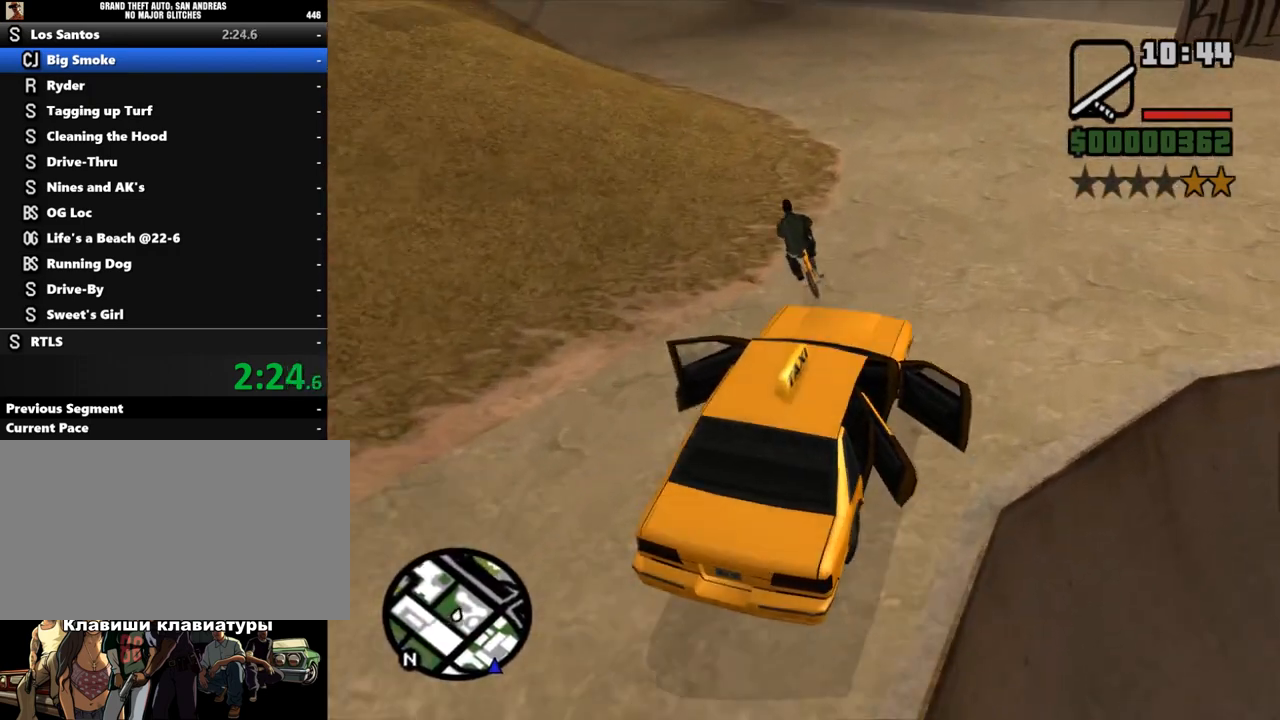
{"keys": ["a"], "mouse": [], "events": [[33, "a", "up"], [100, "a", "down"], [400, "w", "up"]]}
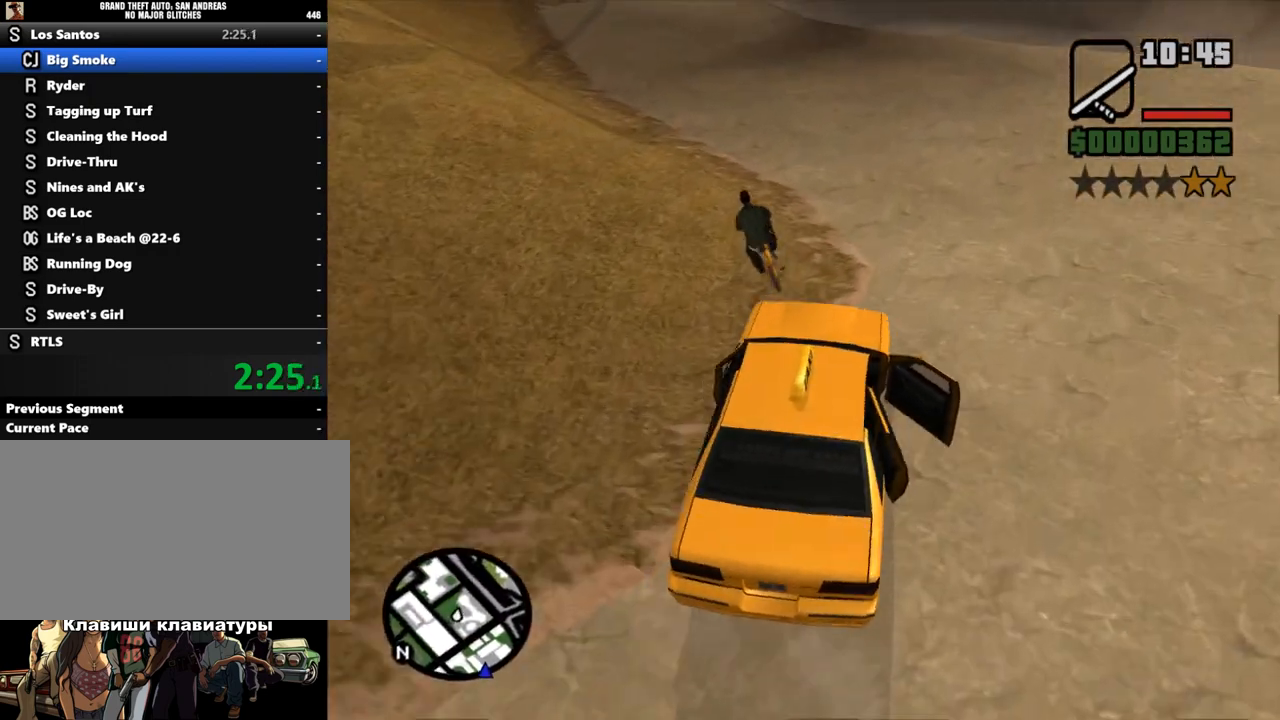
{"keys": ["a"], "mouse": [], "events": [[33, "a", "up"], [133, "w", "down"], [167, "a", "down"], [233, "w", "up"], [367, "a", "up"], [433, "a", "down"]]}
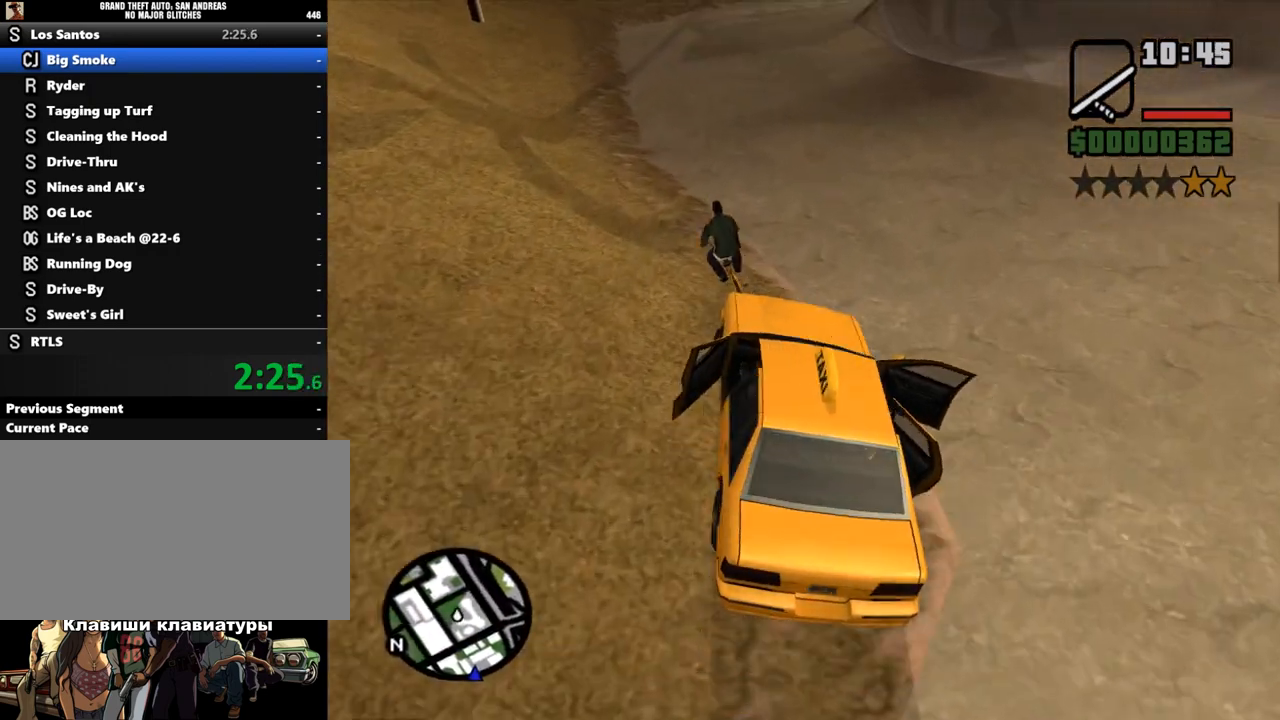
{"keys": ["w"], "mouse": [], "events": [[100, "w", "down"], [133, "a", "up"]]}
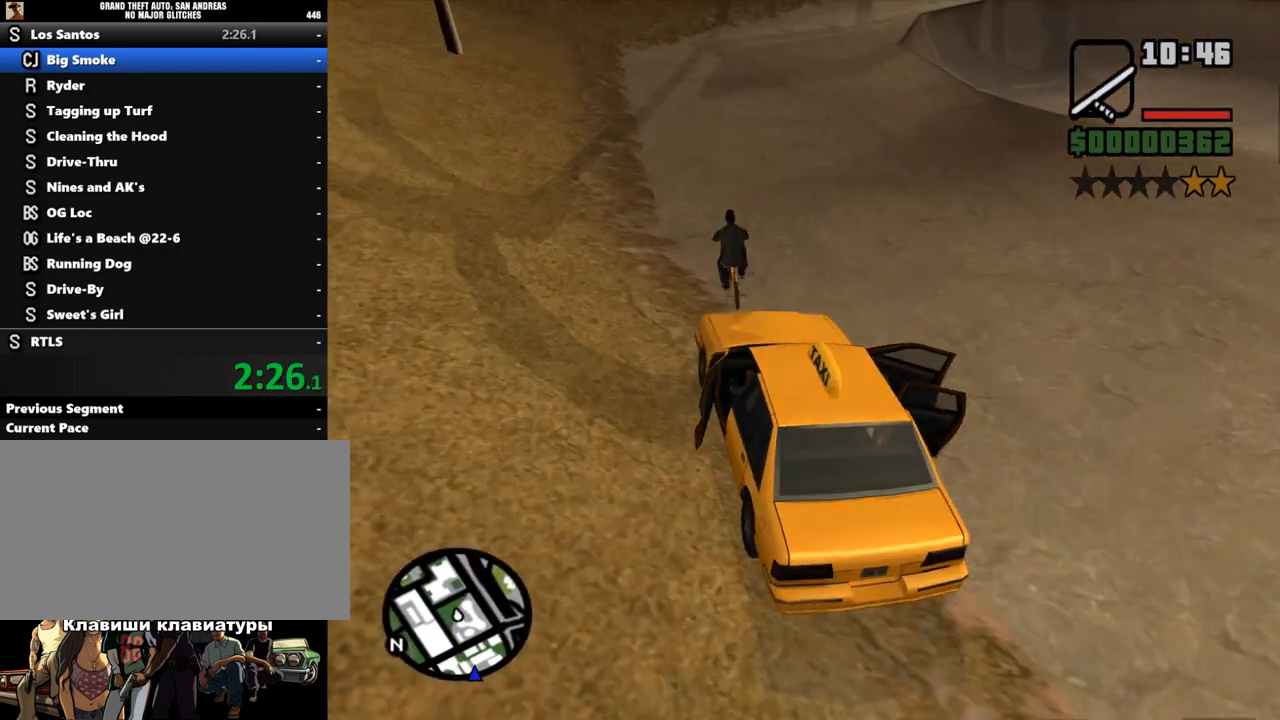
{"keys": ["d", "w"], "mouse": [], "events": [[133, "d", "down"], [267, "d", "up"], [300, "w", "up"], [500, "d", "down"], [500, "w", "down"]]}
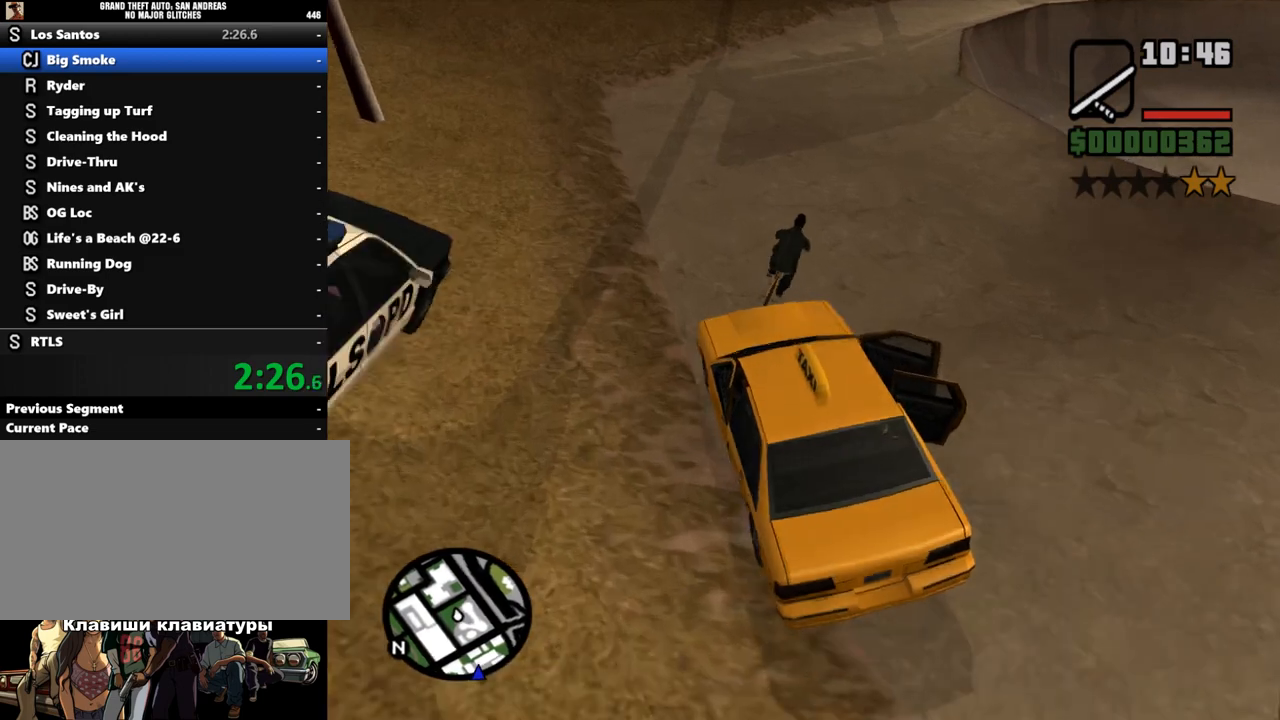
{"keys": ["d"], "mouse": [], "events": [[133, "w", "up"], [267, "d", "up"], [433, "d", "down"]]}
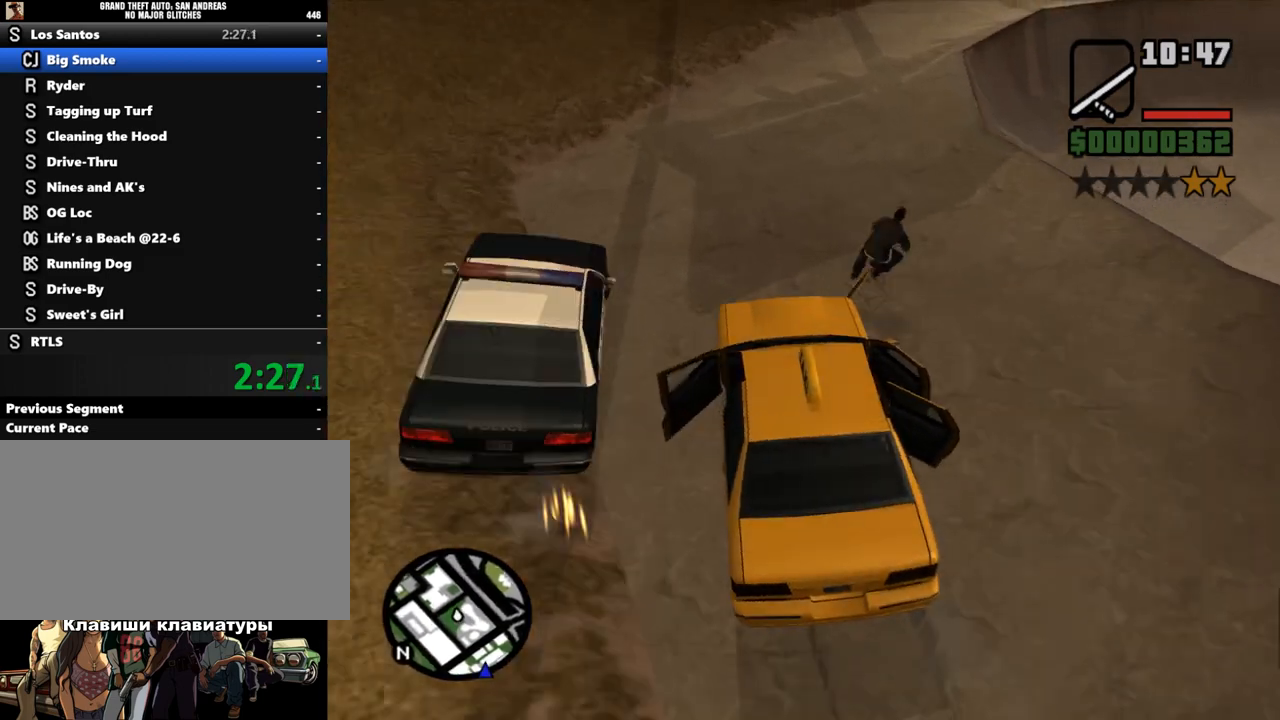
{"keys": ["w"], "mouse": [], "events": [[100, "d", "up"], [433, "w", "down"]]}
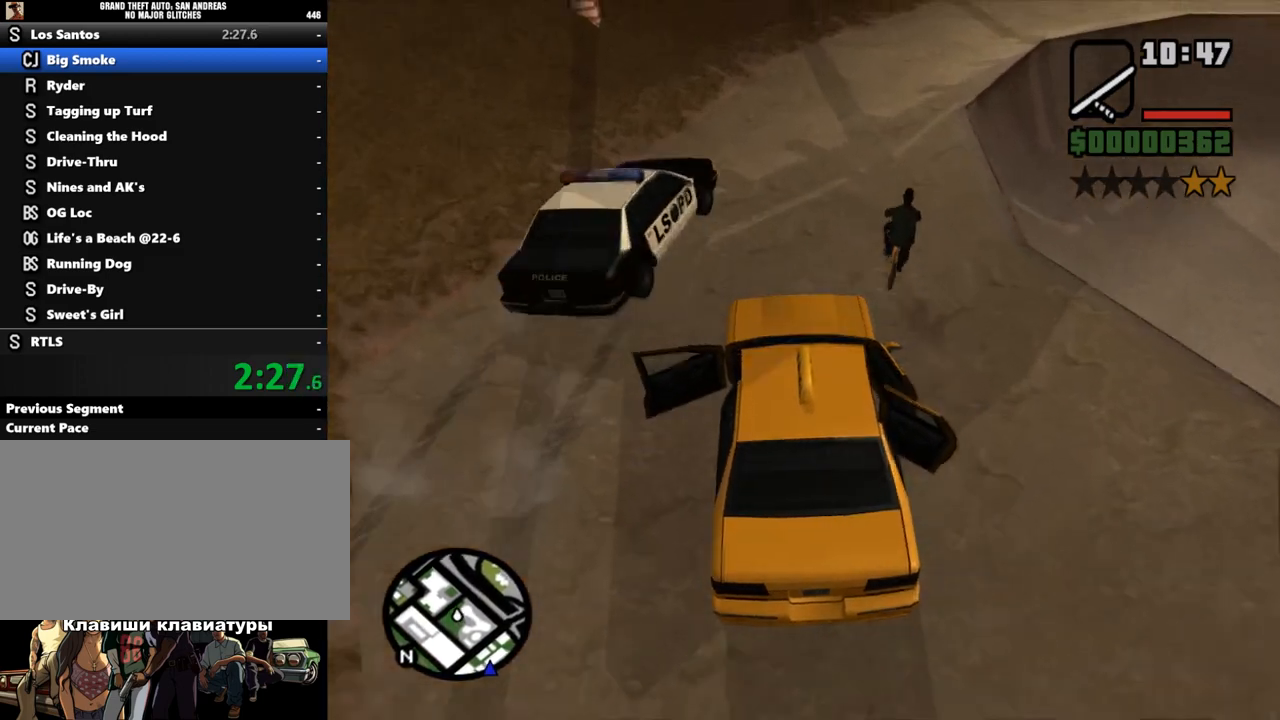
{"keys": [], "mouse": [], "events": [[100, "w", "up"], [300, "d", "down"], [433, "d", "up"]]}
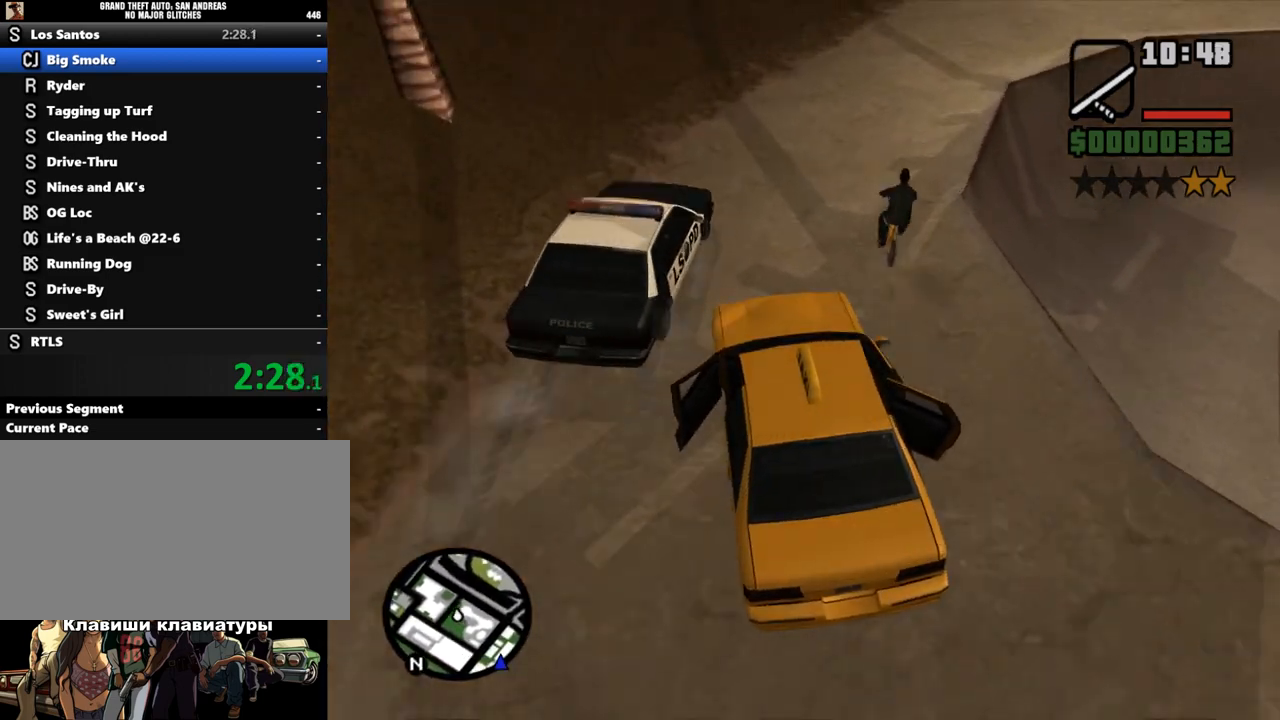
{"keys": ["d", "w"], "mouse": [], "events": [[33, "d", "down"], [133, "w", "down"], [167, "d", "up"], [400, "d", "down"]]}
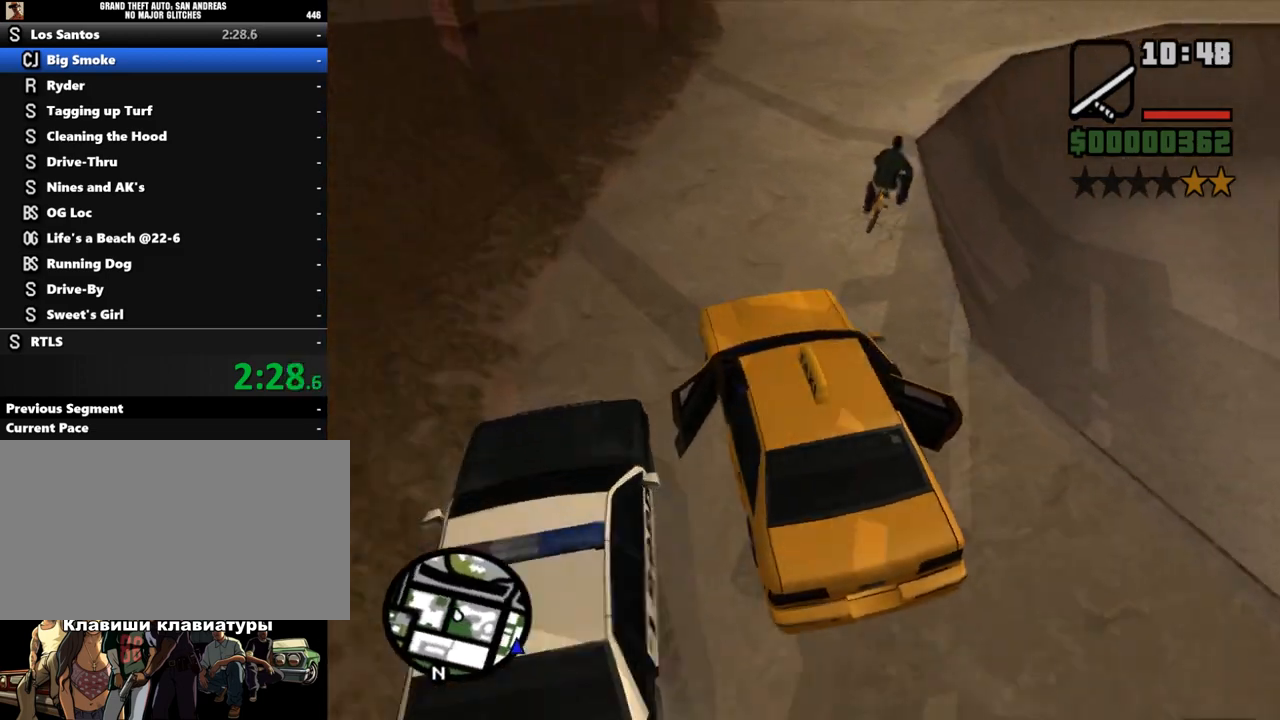
{"keys": ["d", "w"], "mouse": [], "events": [[167, "d", "up"], [233, "d", "down"], [233, "w", "up"], [500, "w", "down"]]}
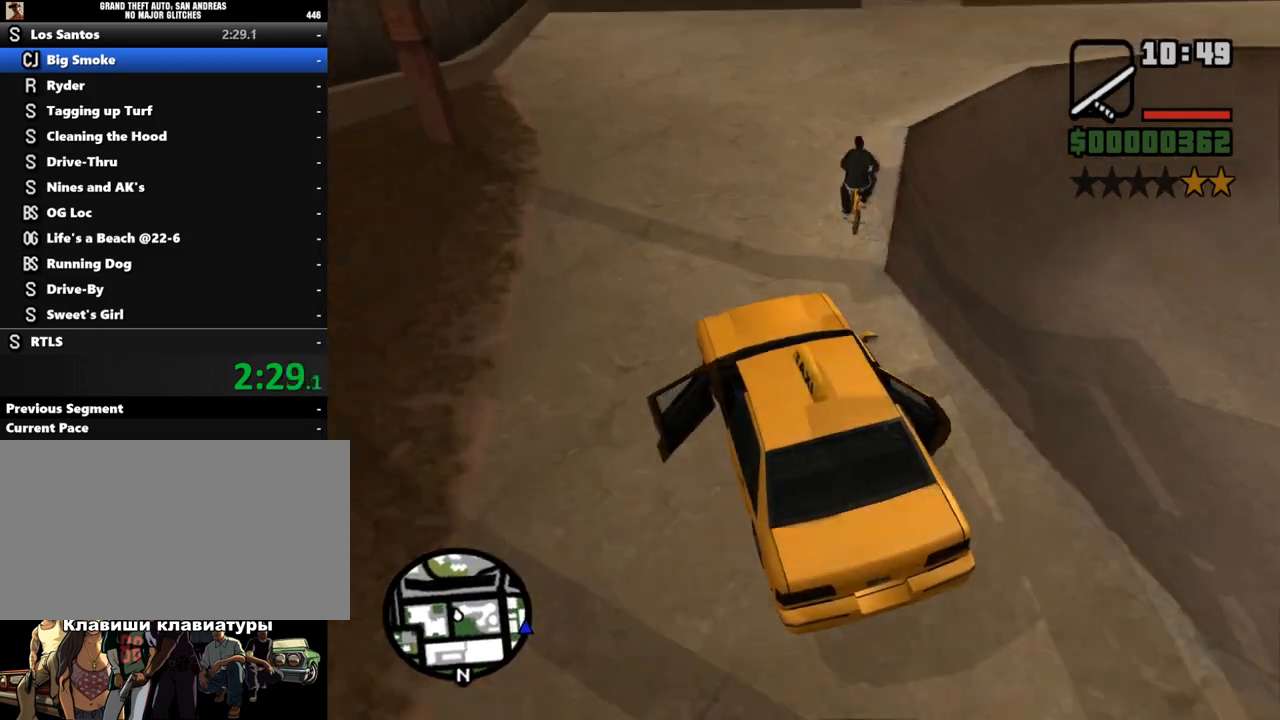
{"keys": ["d", "w"], "mouse": [], "events": [[167, "w", "up"], [200, "d", "up"], [300, "w", "down"], [467, "d", "down"]]}
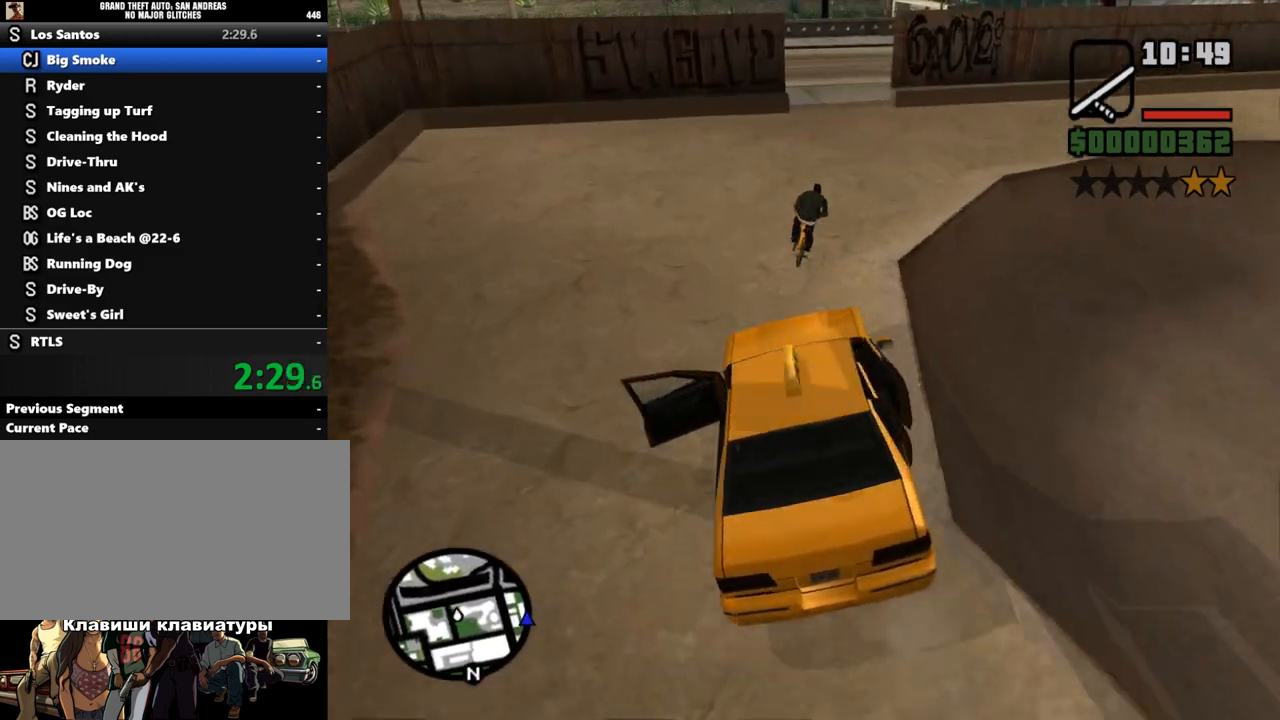
{"keys": [], "mouse": [], "events": [[200, "d", "up"], [400, "w", "up"]]}
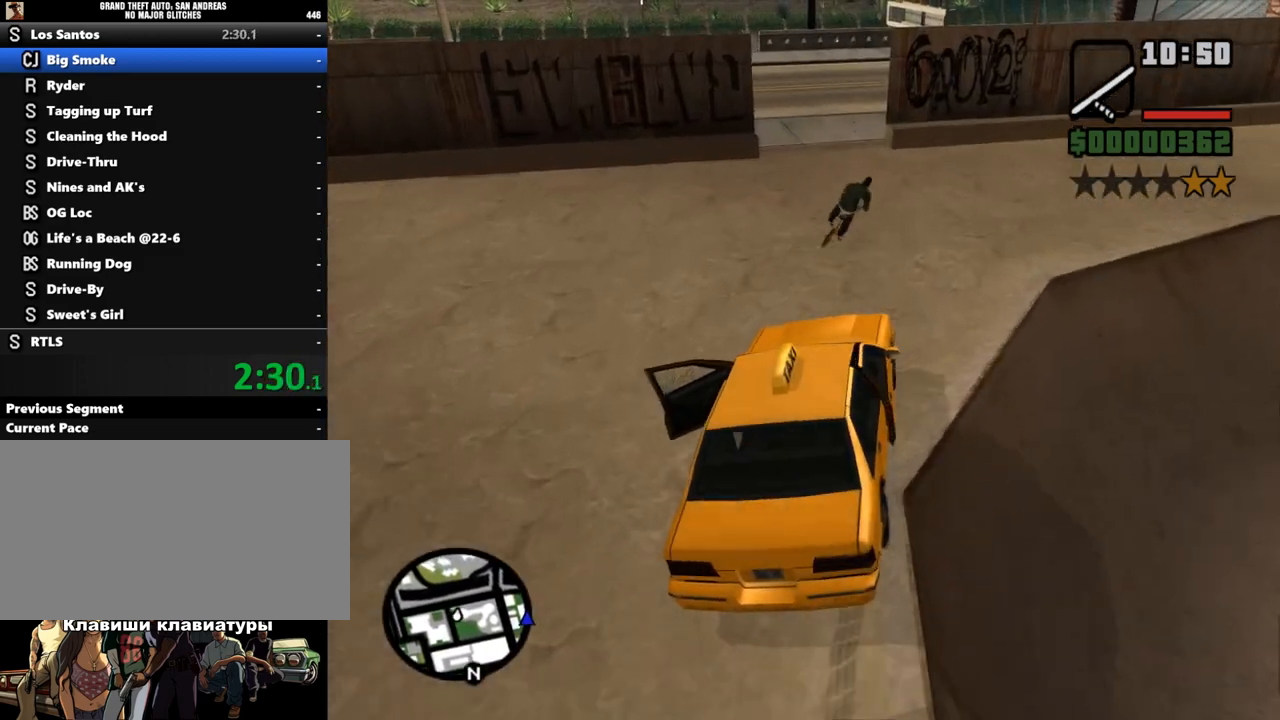
{"keys": ["a", "w"], "mouse": [], "events": [[67, "w", "down"], [400, "a", "down"]]}
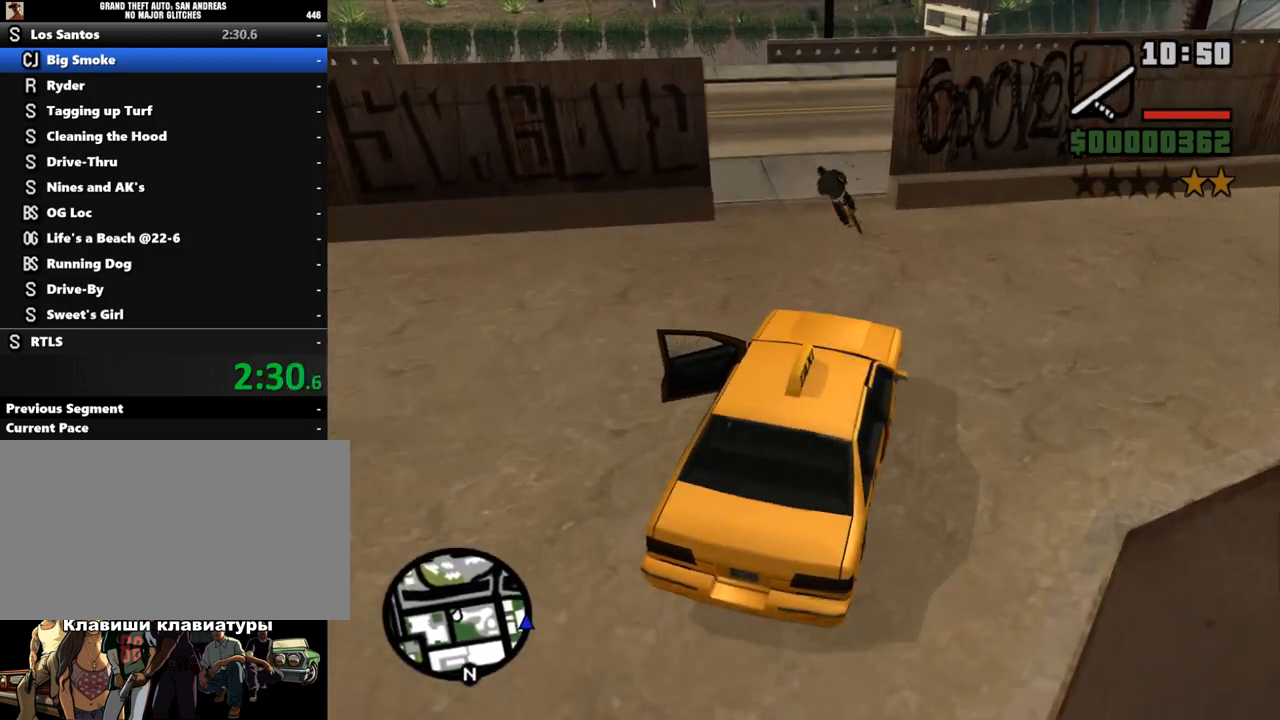
{"keys": ["w"], "mouse": [], "events": [[67, "a", "up"], [133, "a", "down"], [400, "a", "up"]]}
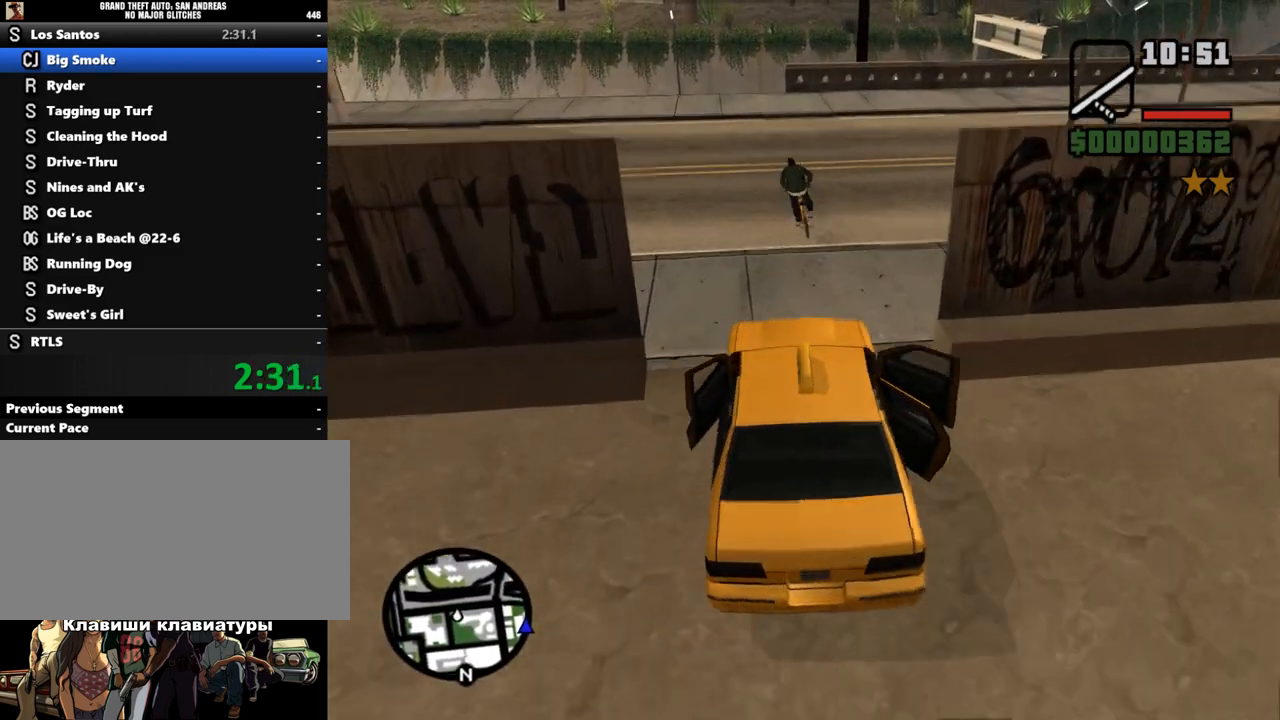
{"keys": ["a", "w"], "mouse": [], "events": [[233, "a", "down"]]}
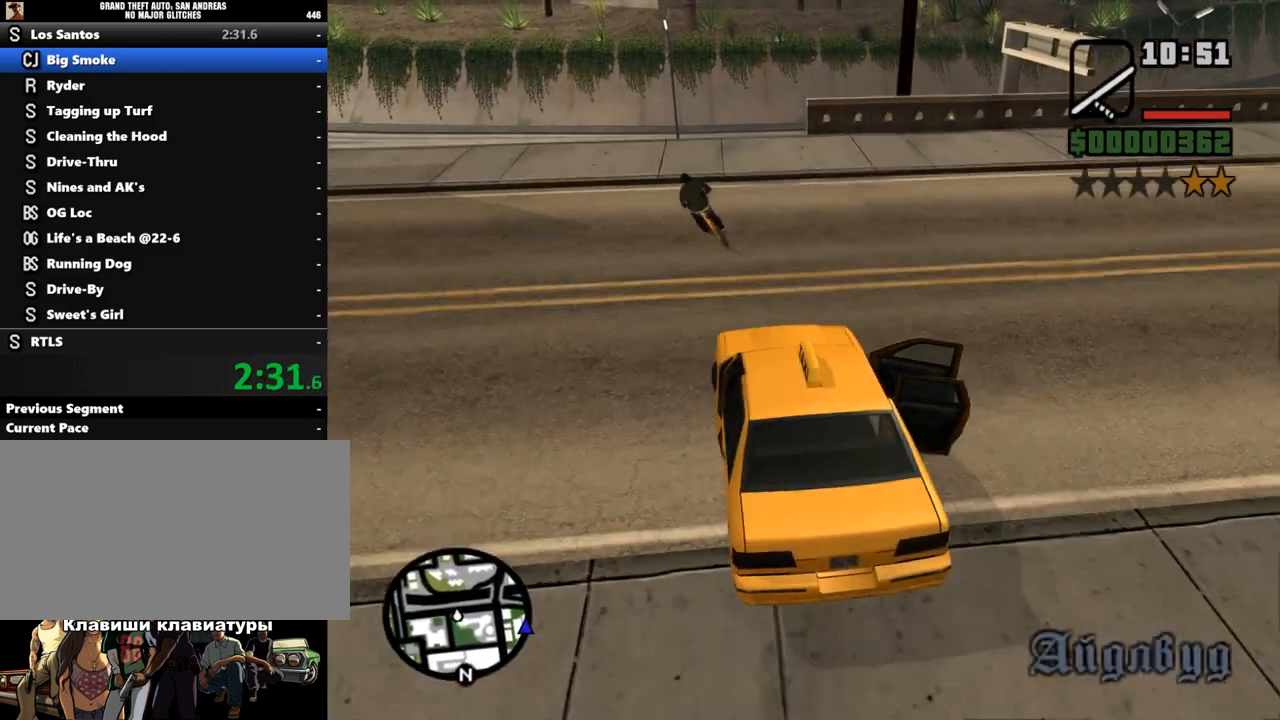
{"keys": ["w"], "mouse": [], "events": [[67, "a", "up"], [167, "a", "down"], [367, "a", "up"]]}
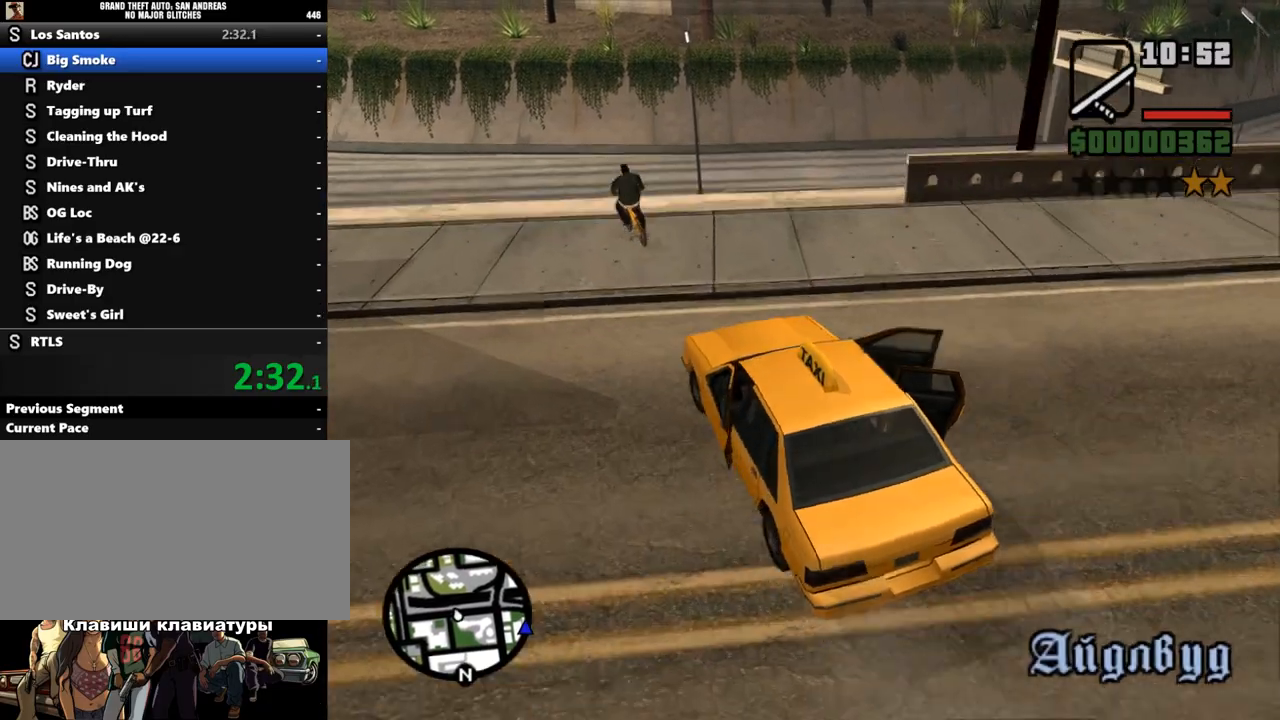
{"keys": [], "mouse": ["right"], "events": [[467, "mouse_right", "down"], [467, "w", "up"]]}
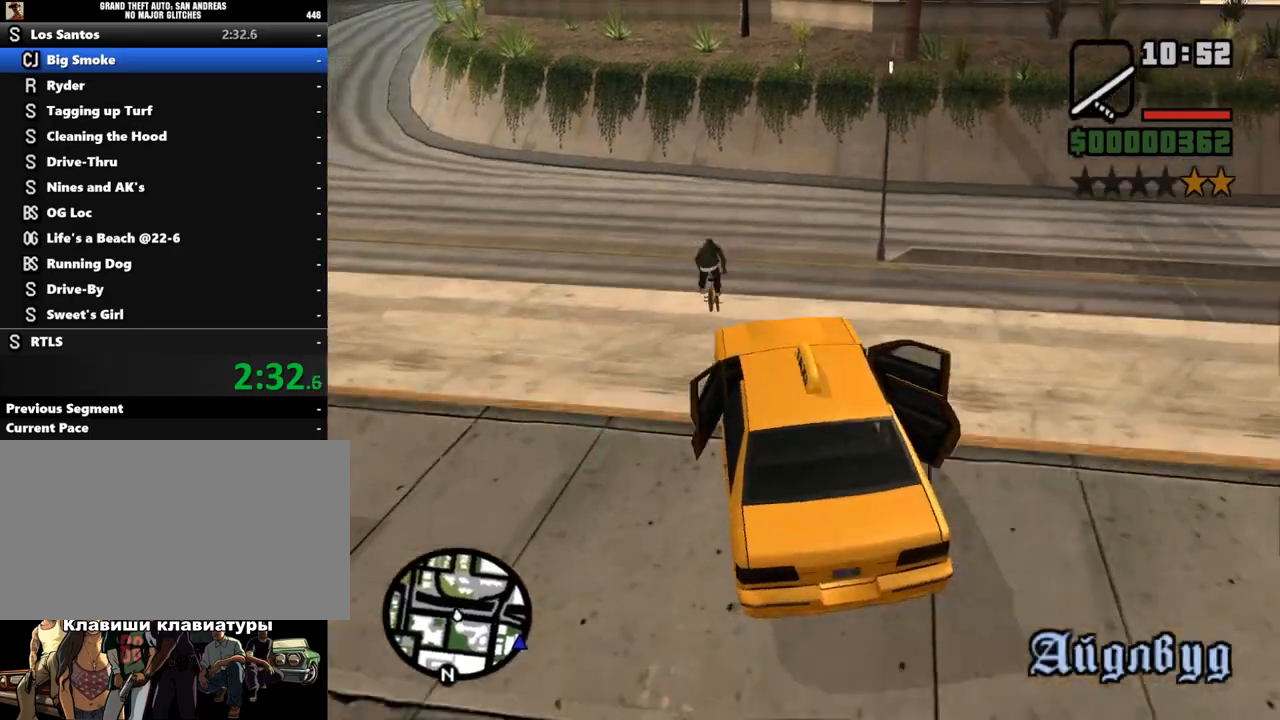
{"keys": [], "mouse": ["right"], "events": []}
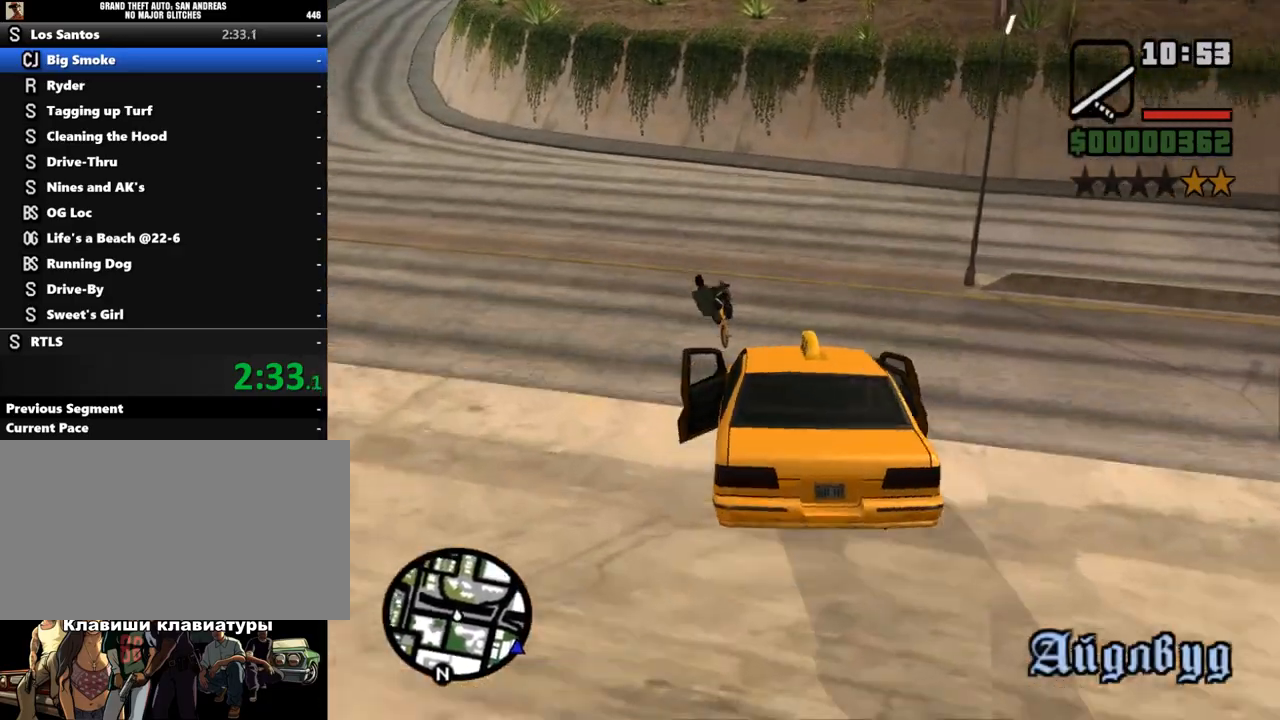
{"keys": ["s"], "mouse": ["right"], "events": [[267, "s", "down"]]}
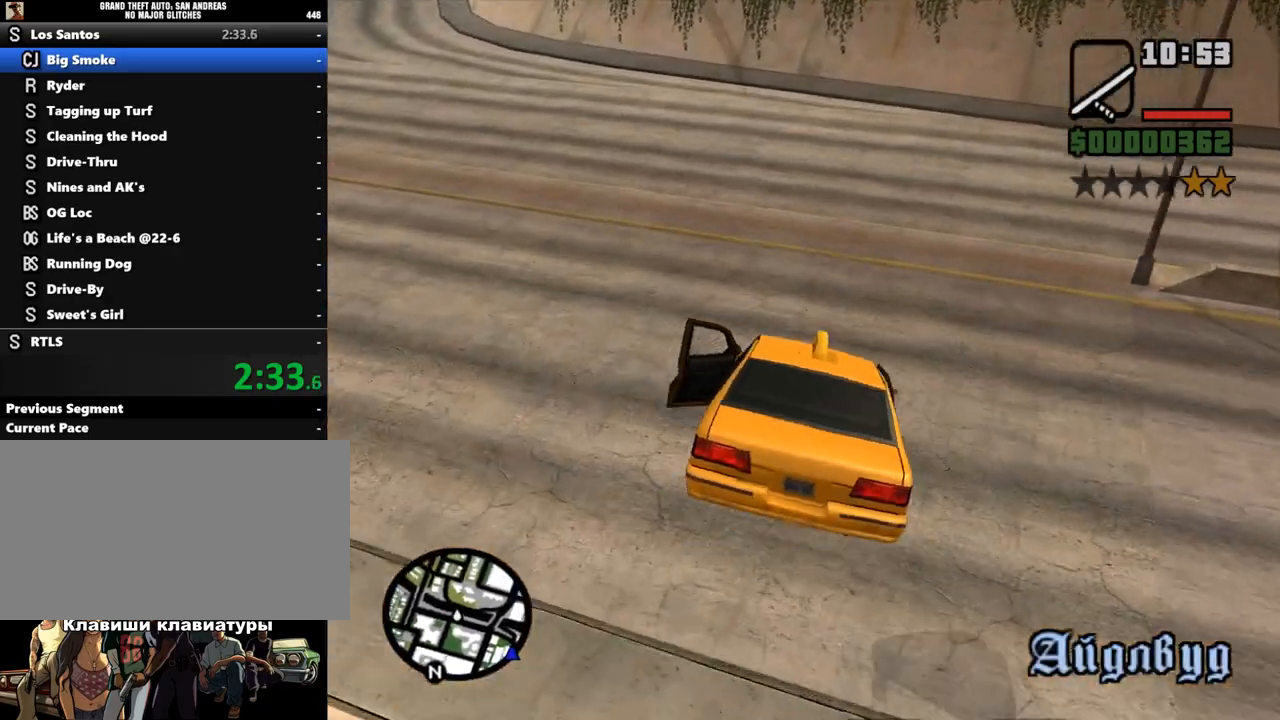
{"keys": ["a", "s"], "mouse": [], "events": [[100, "mouse_right", "up"], [400, "a", "down"]]}
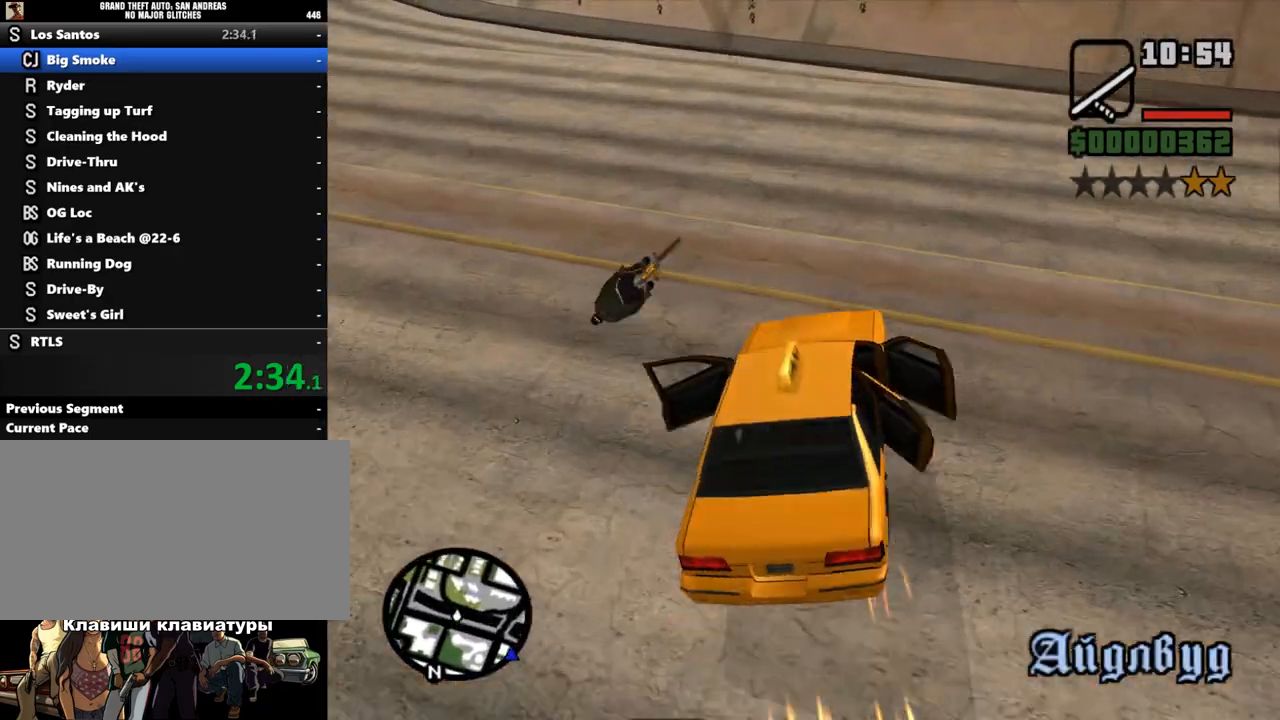
{"keys": ["s"], "mouse": [], "events": [[167, "a", "up"]]}
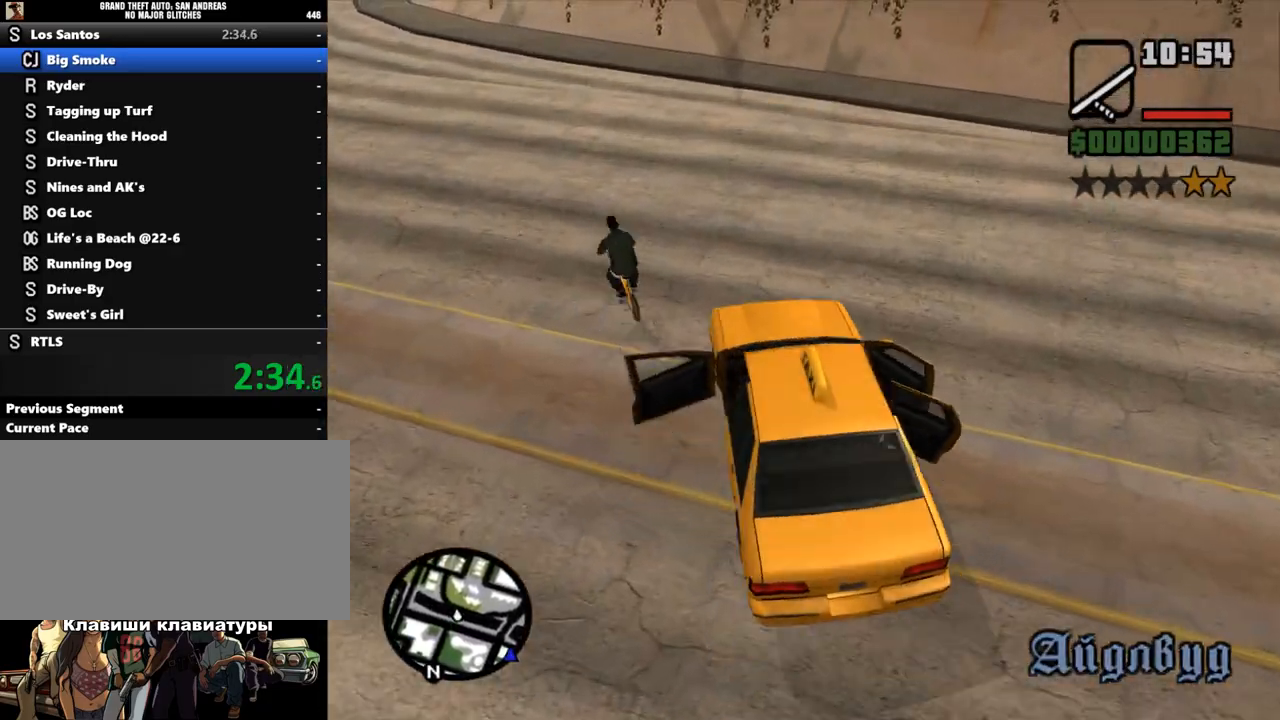
{"keys": ["a", "w"], "mouse": [], "events": [[133, "a", "down"], [133, "s", "up"], [233, "w", "down"]]}
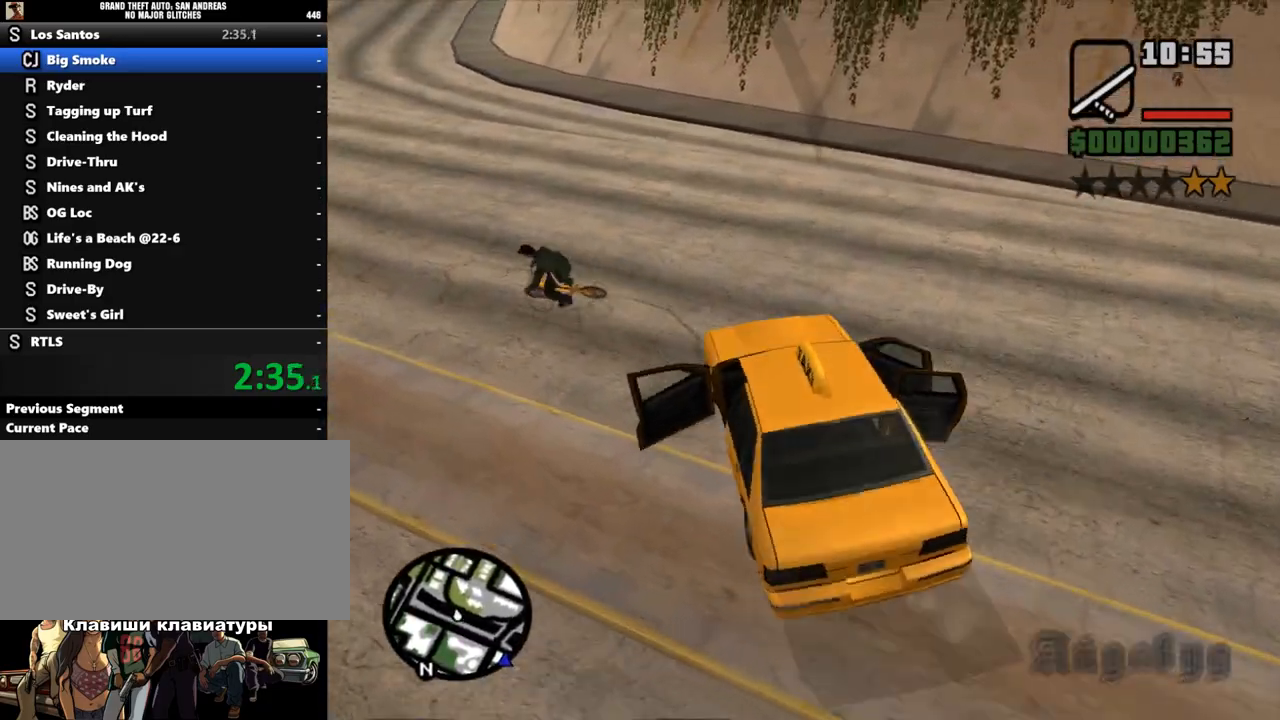
{"keys": ["w"], "mouse": [], "events": [[367, "a", "up"]]}